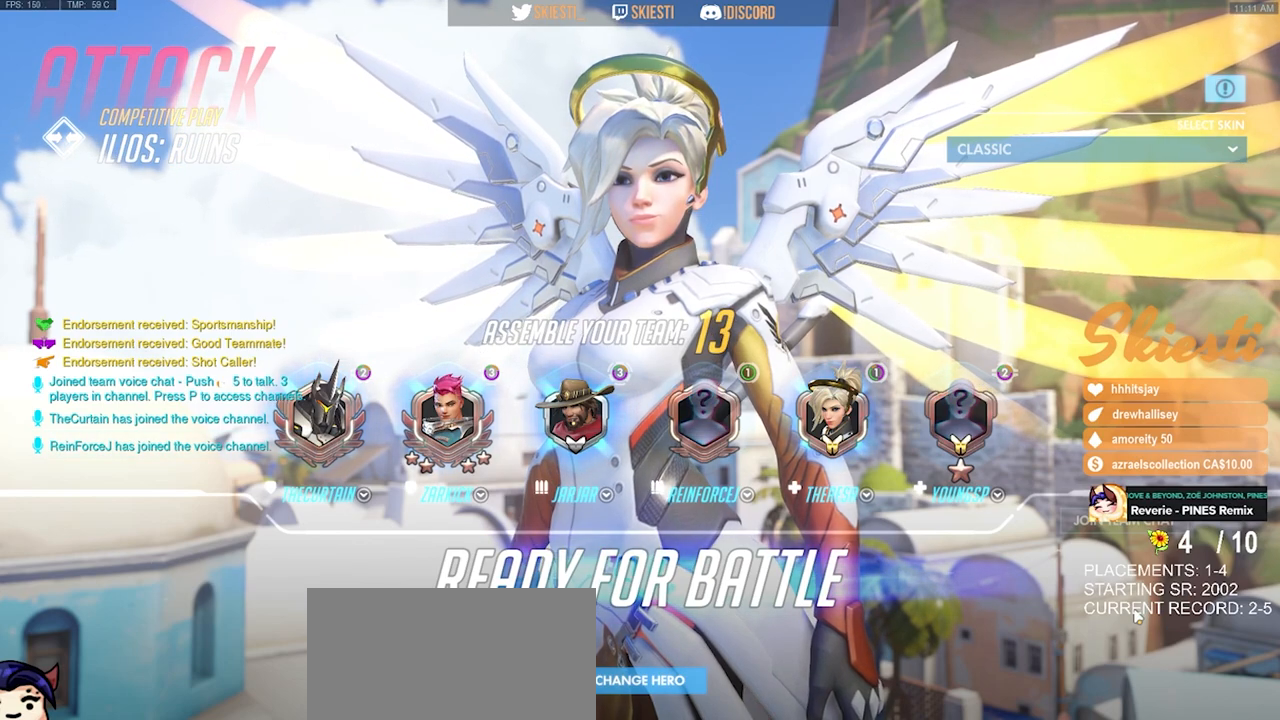
Gameplay with keyboard and mouse; each line is a JSON object with the keys and mouse buttons held at the frame after it. "events" lists presses ("down") and releases ("up") of "a", "ctrl", "d", "e", "q", "s", "shift", "space", "w", "mouse_left", "mouse_wheel", "mouse_right", "mouse_mb4" and "mouse_mb5" between this image and that frame as [ms after this image, input, new state], when the widget could be followed in between. "mouse_left", "mouse_wheel", "mouse_right", "mouse_mb4", "mouse_mb5" = the "left", "wheel", "right", "mb4", "mb5" buttons of the "mouse" list. No other keys are recorded. "wheel" means that the mouse wheel is clicked or scrolled. Mouse movement is not recorded.
{"keys": [], "mouse": ["left"], "events": [[467, "mouse_left", "down"]]}
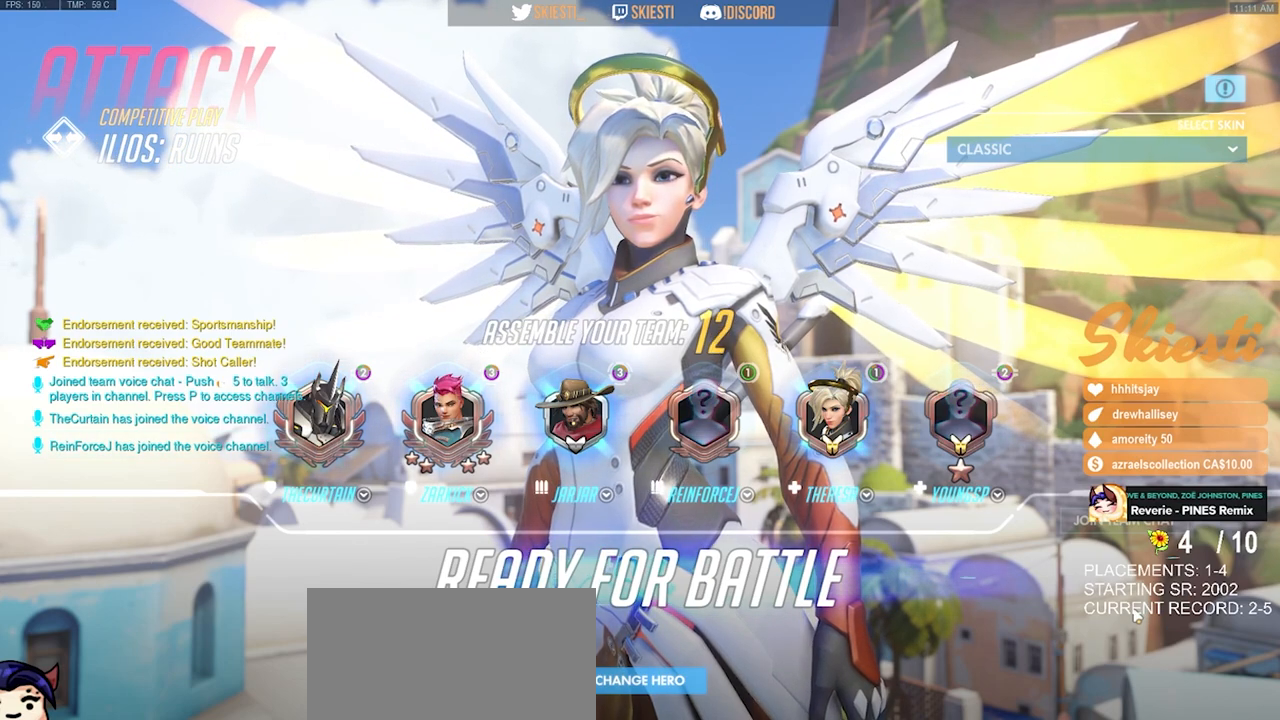
{"keys": [], "mouse": ["mb4"], "events": [[83, "mouse_left", "up"], [233, "mouse_mb4", "down"]]}
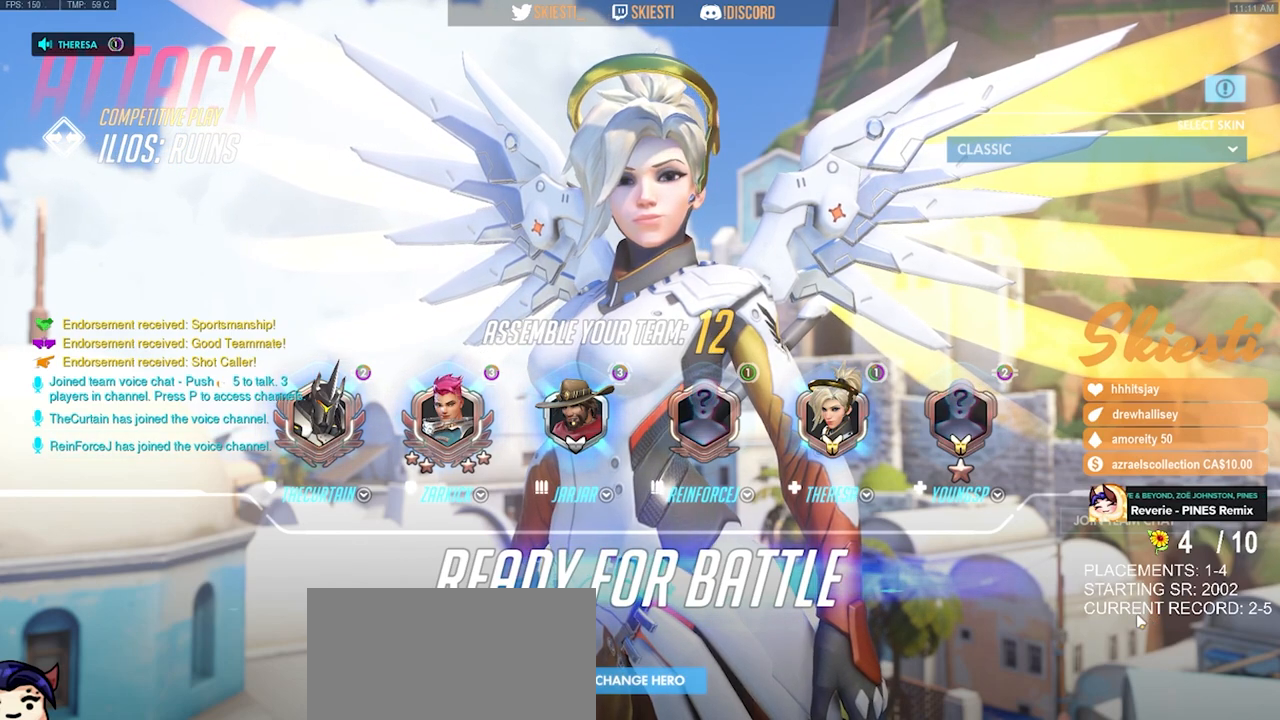
{"keys": [], "mouse": ["left"], "events": [[367, "mouse_mb4", "up"], [483, "mouse_left", "down"]]}
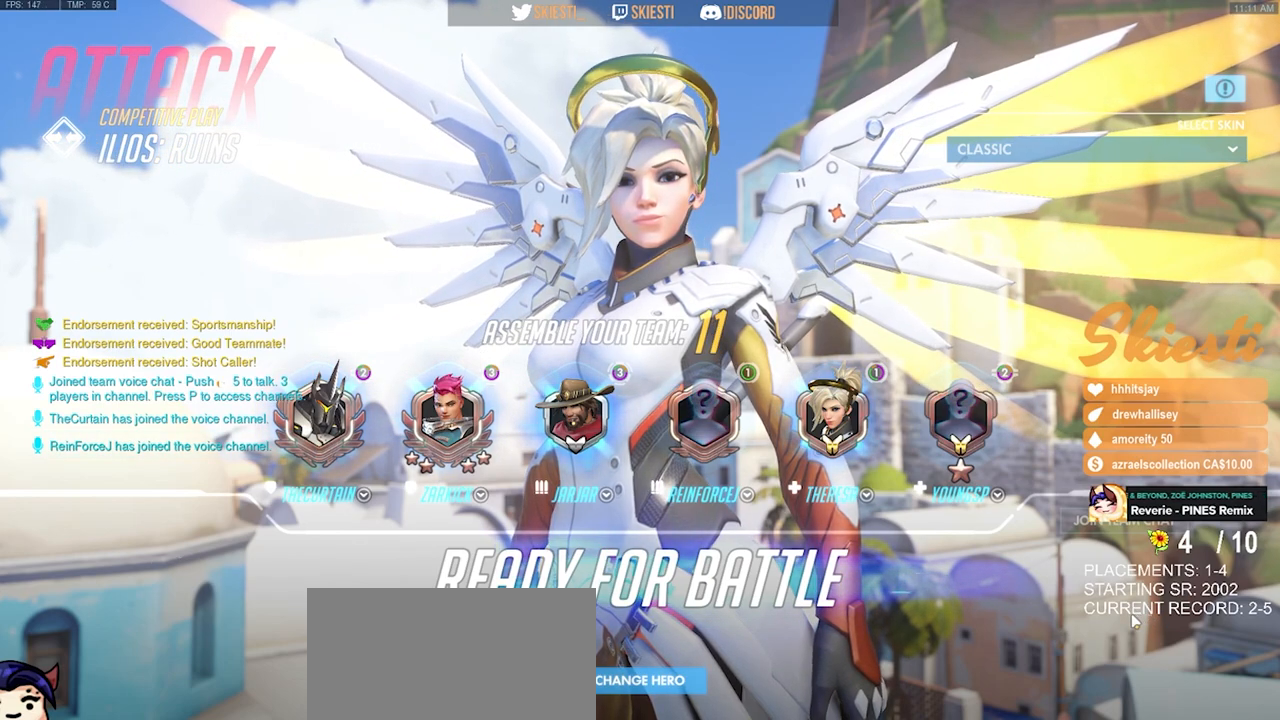
{"keys": [], "mouse": [], "events": [[183, "mouse_left", "up"]]}
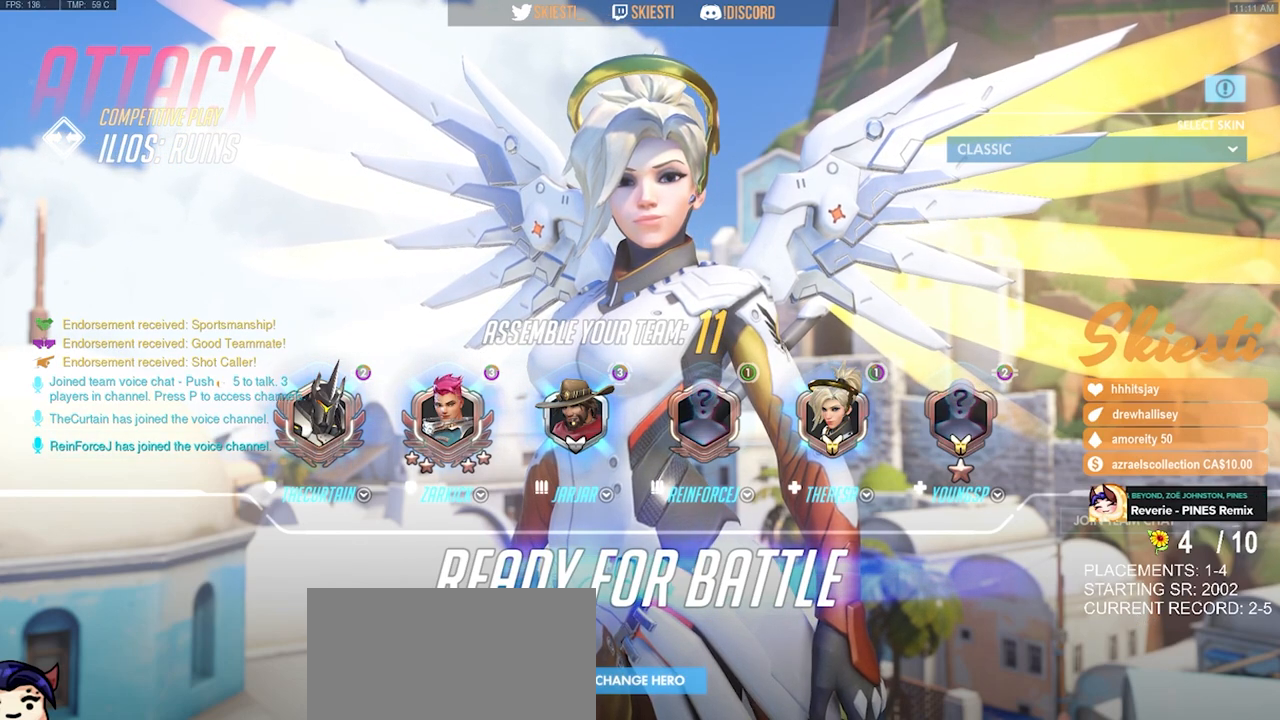
{"keys": [], "mouse": [], "events": []}
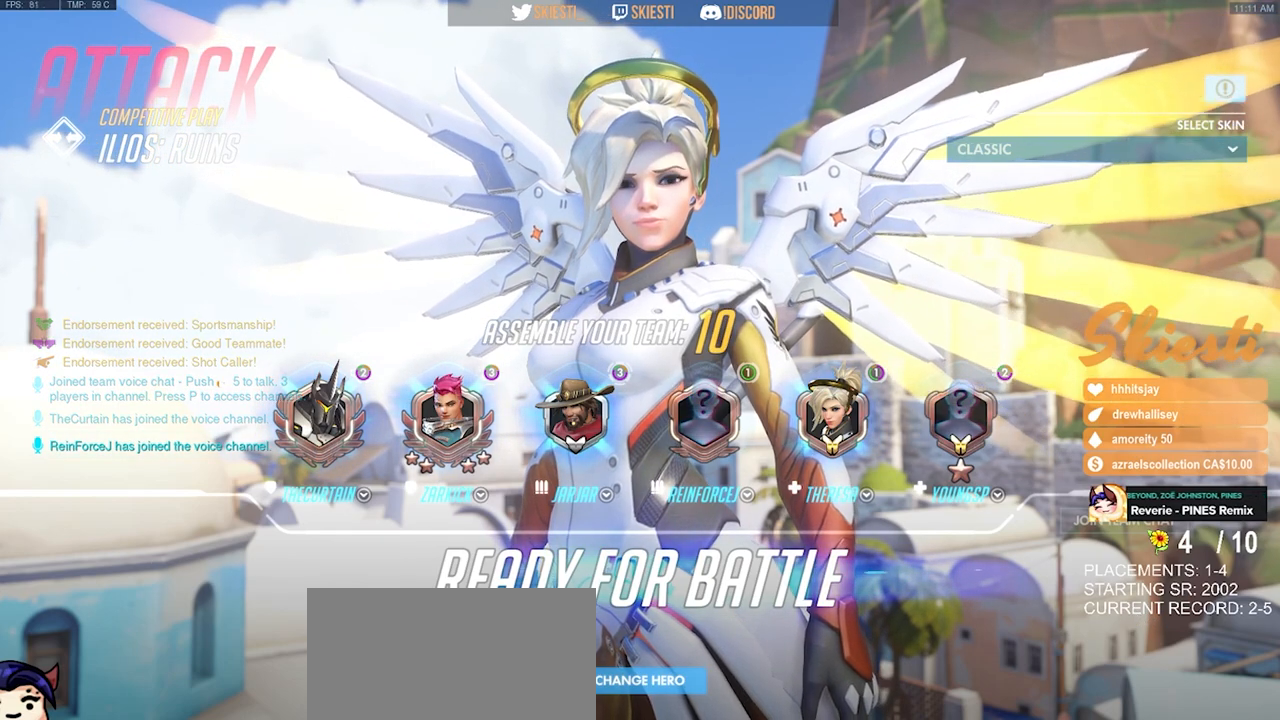
{"keys": [], "mouse": [], "events": []}
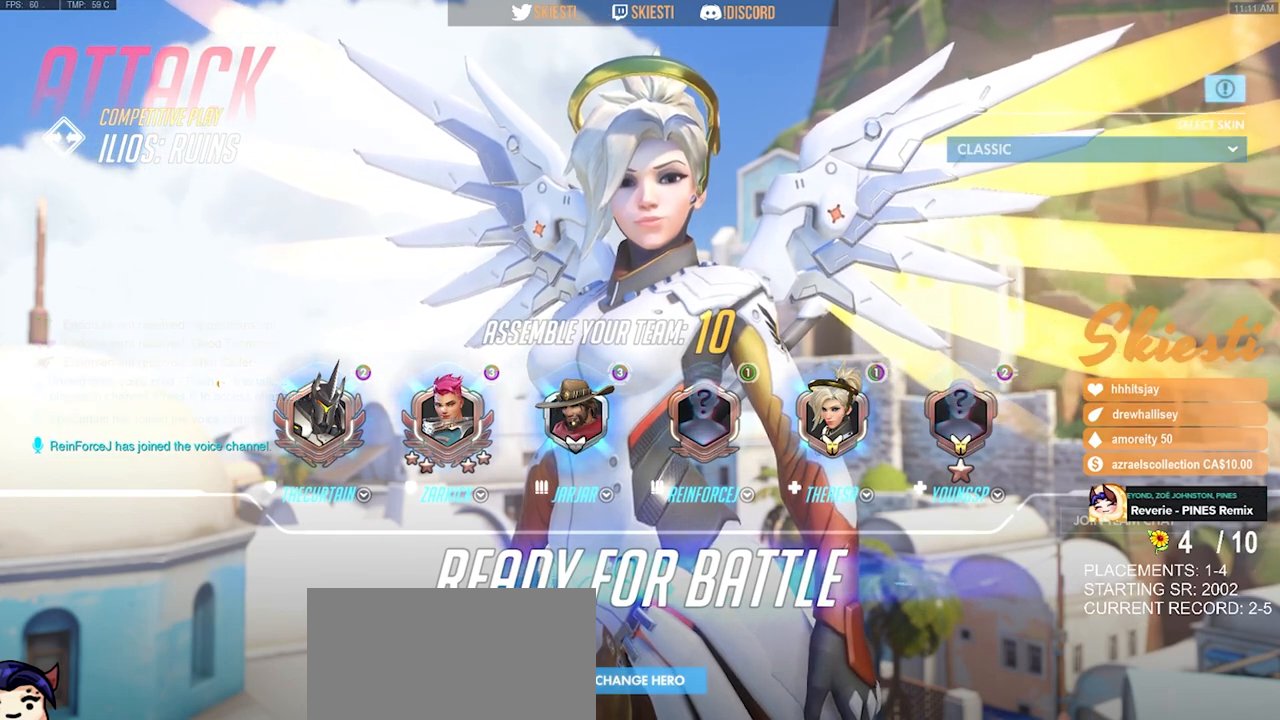
{"keys": [], "mouse": [], "events": []}
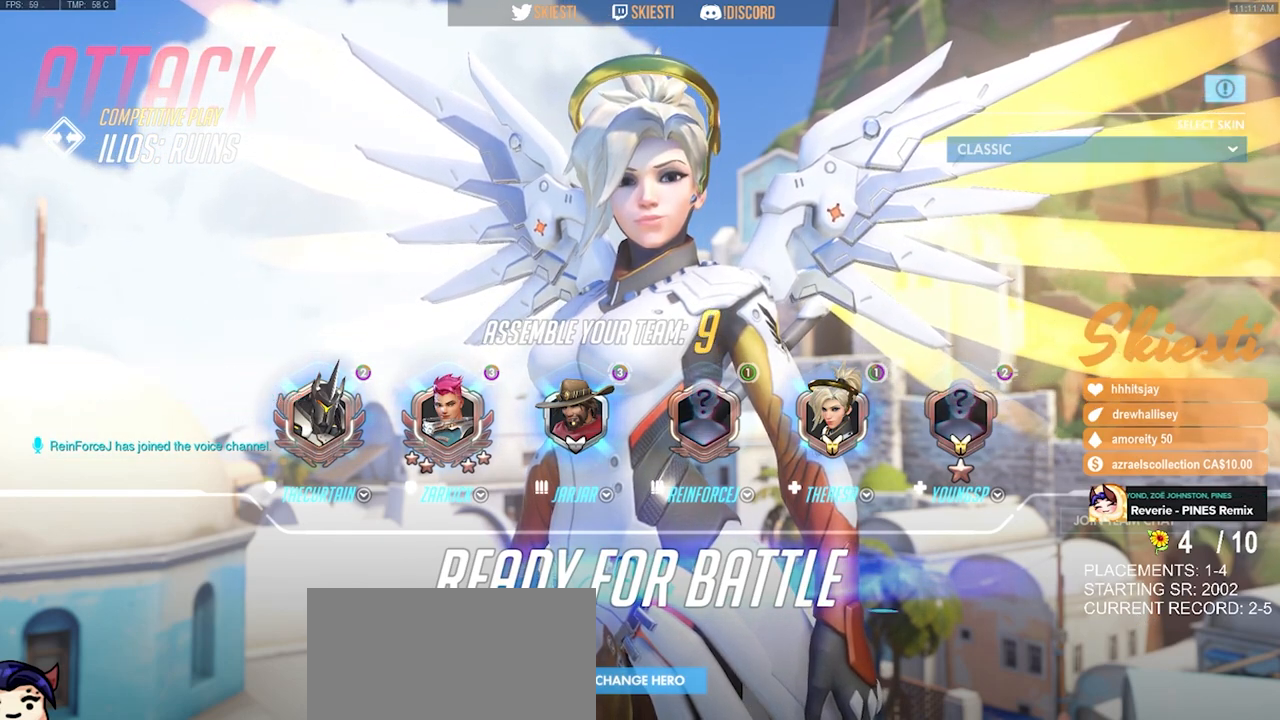
{"keys": [], "mouse": [], "events": []}
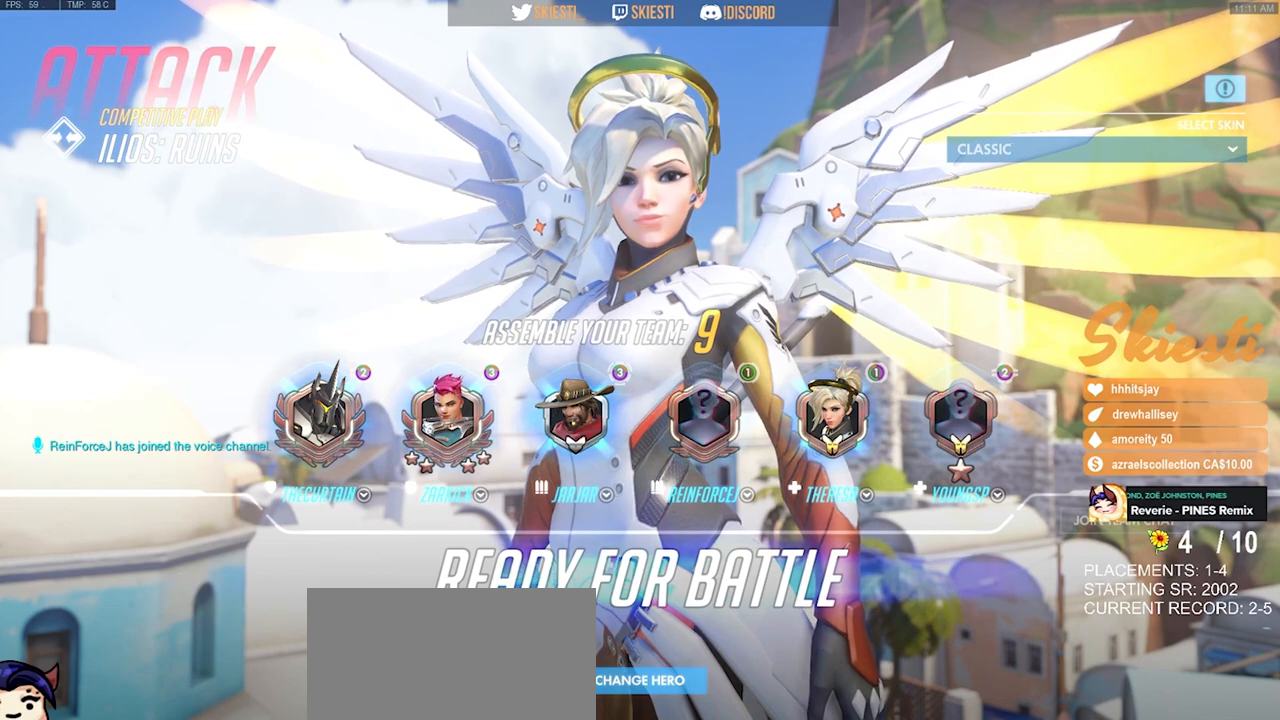
{"keys": [], "mouse": [], "events": [[267, "mouse_left", "down"], [333, "mouse_left", "up"]]}
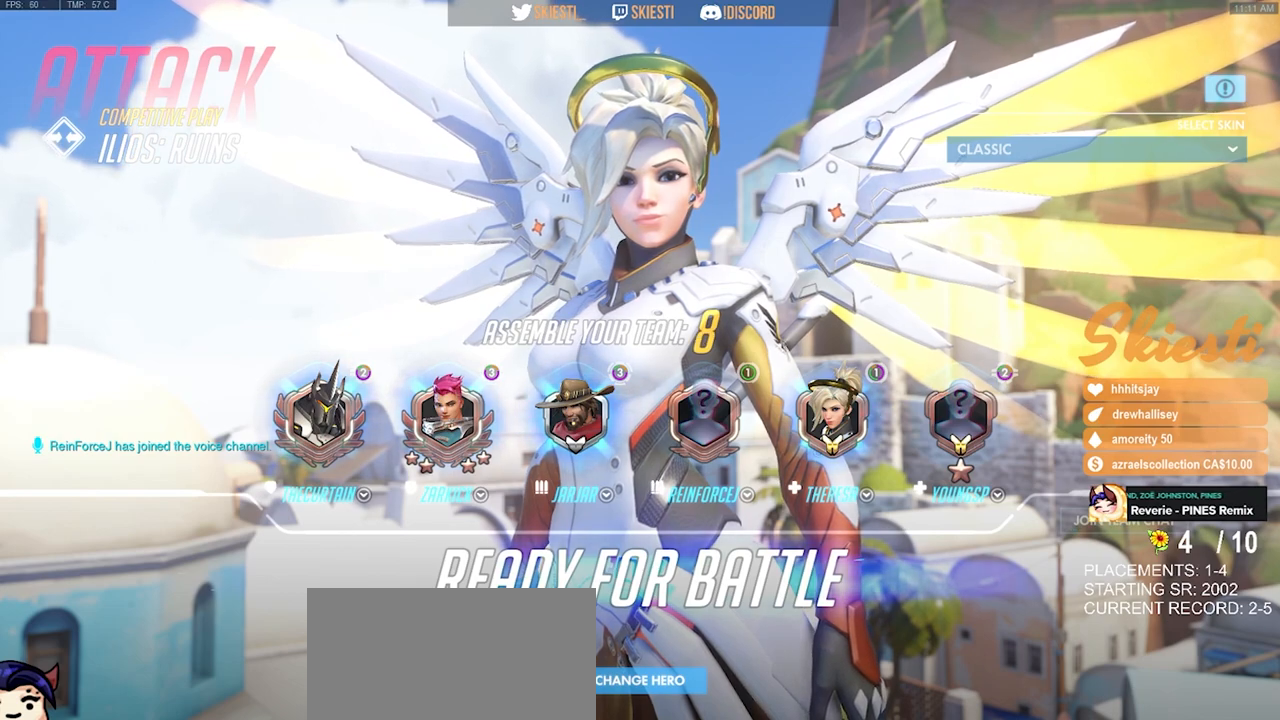
{"keys": [], "mouse": [], "events": []}
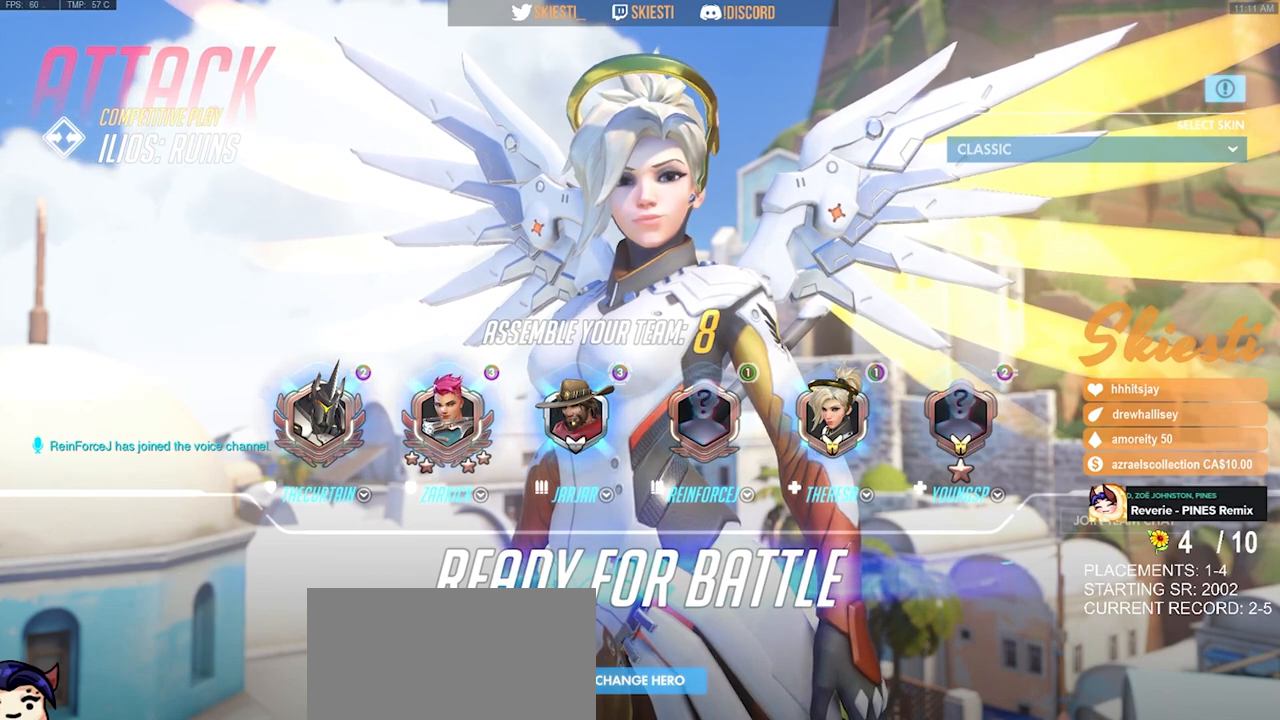
{"keys": [], "mouse": [], "events": [[167, "d", "down"], [250, "e", "down"], [283, "d", "up"], [350, "e", "up"]]}
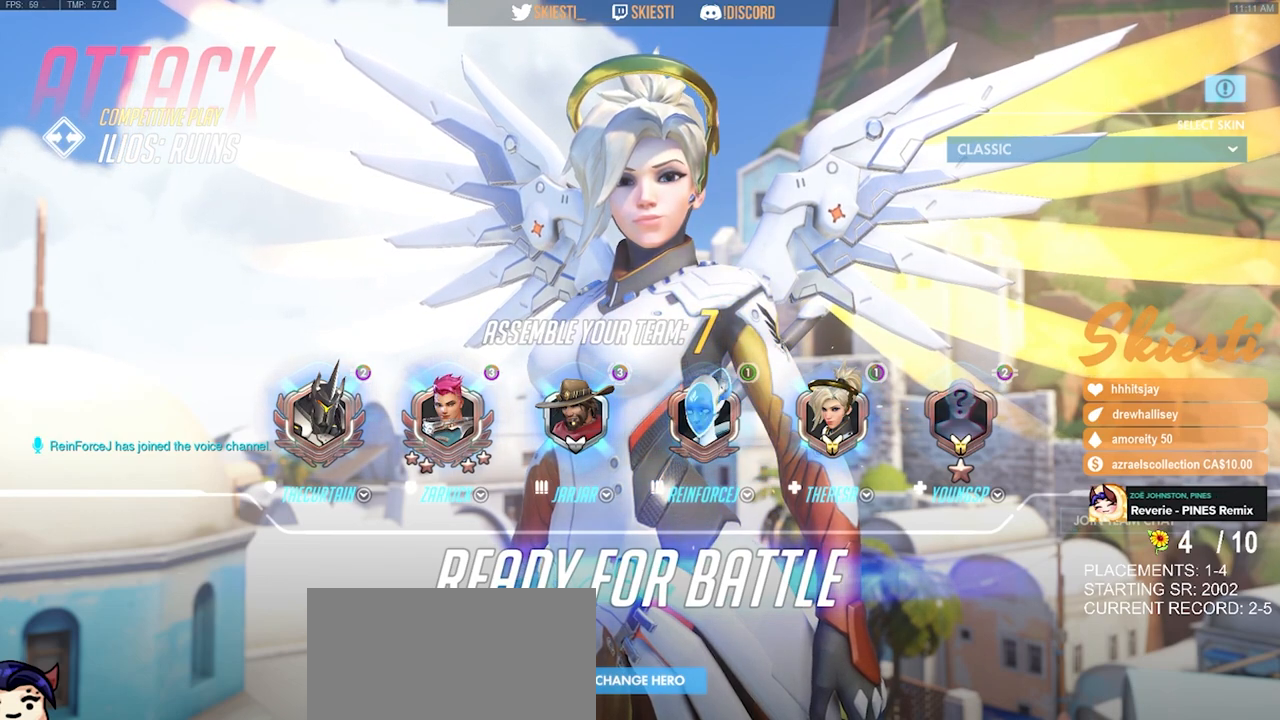
{"keys": [], "mouse": [], "events": []}
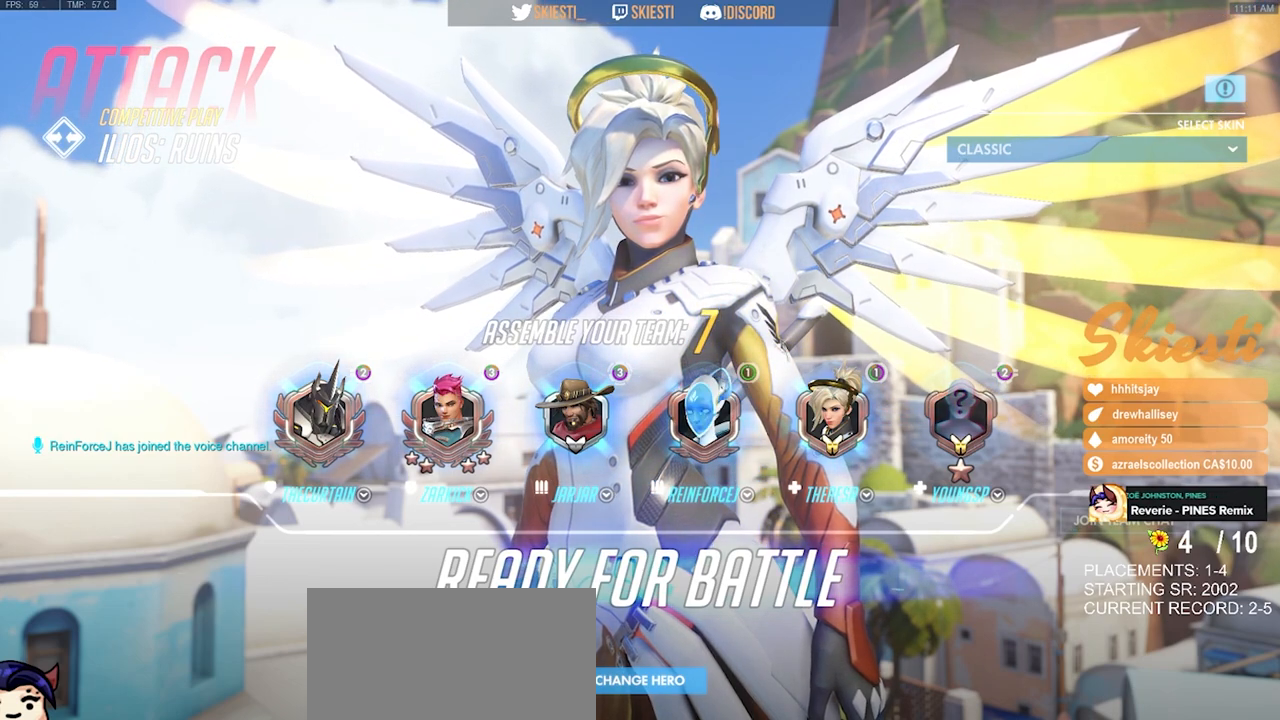
{"keys": [], "mouse": [], "events": []}
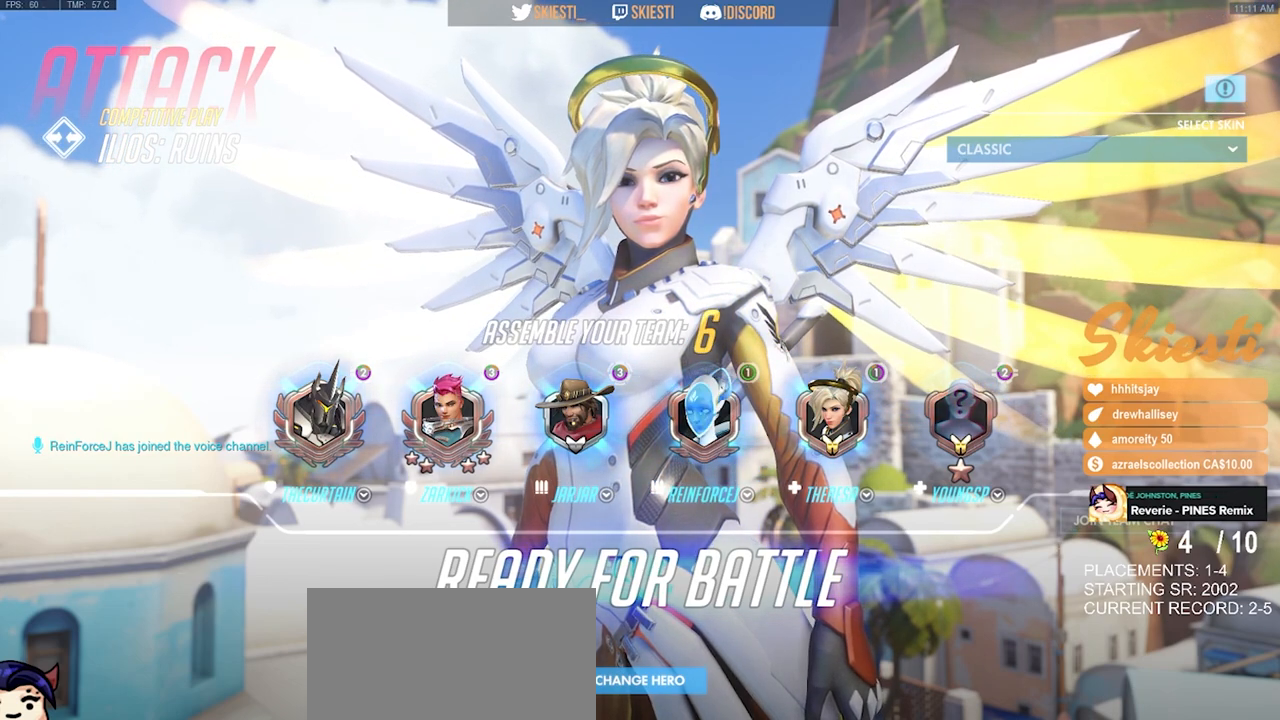
{"keys": [], "mouse": [], "events": []}
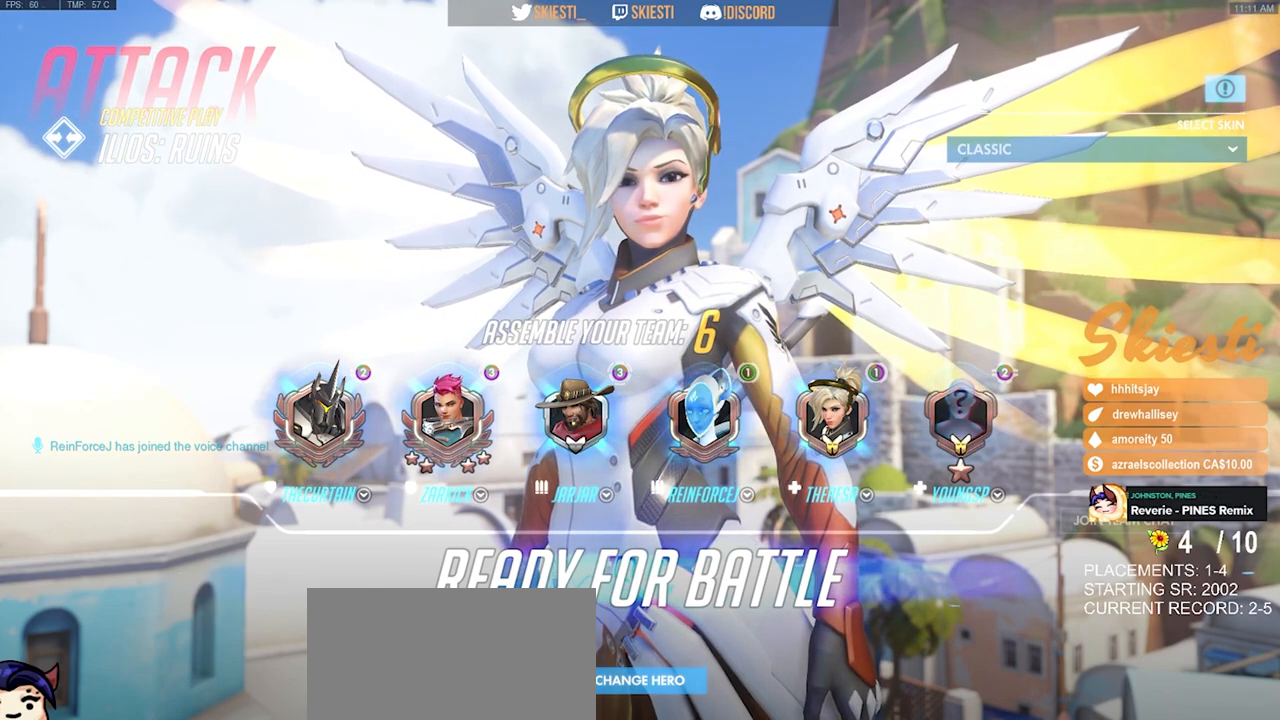
{"keys": [], "mouse": [], "events": [[100, "mouse_left", "down"], [183, "mouse_left", "up"]]}
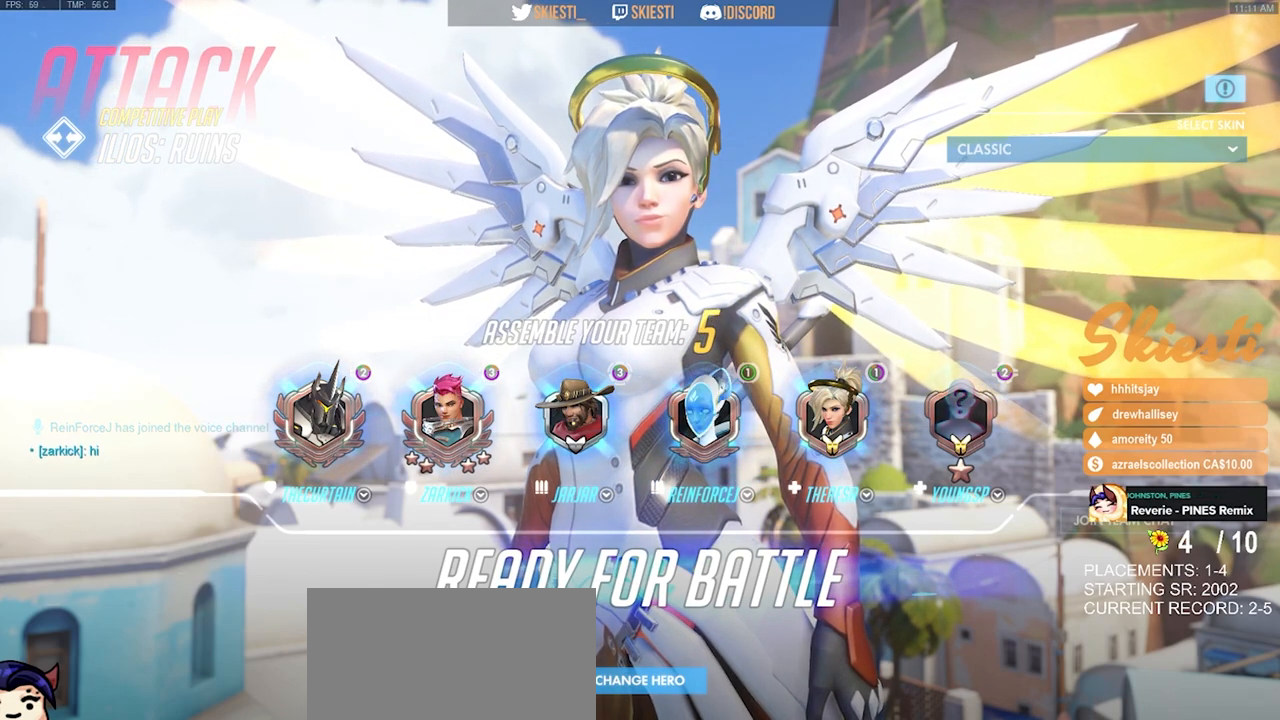
{"keys": [], "mouse": [], "events": []}
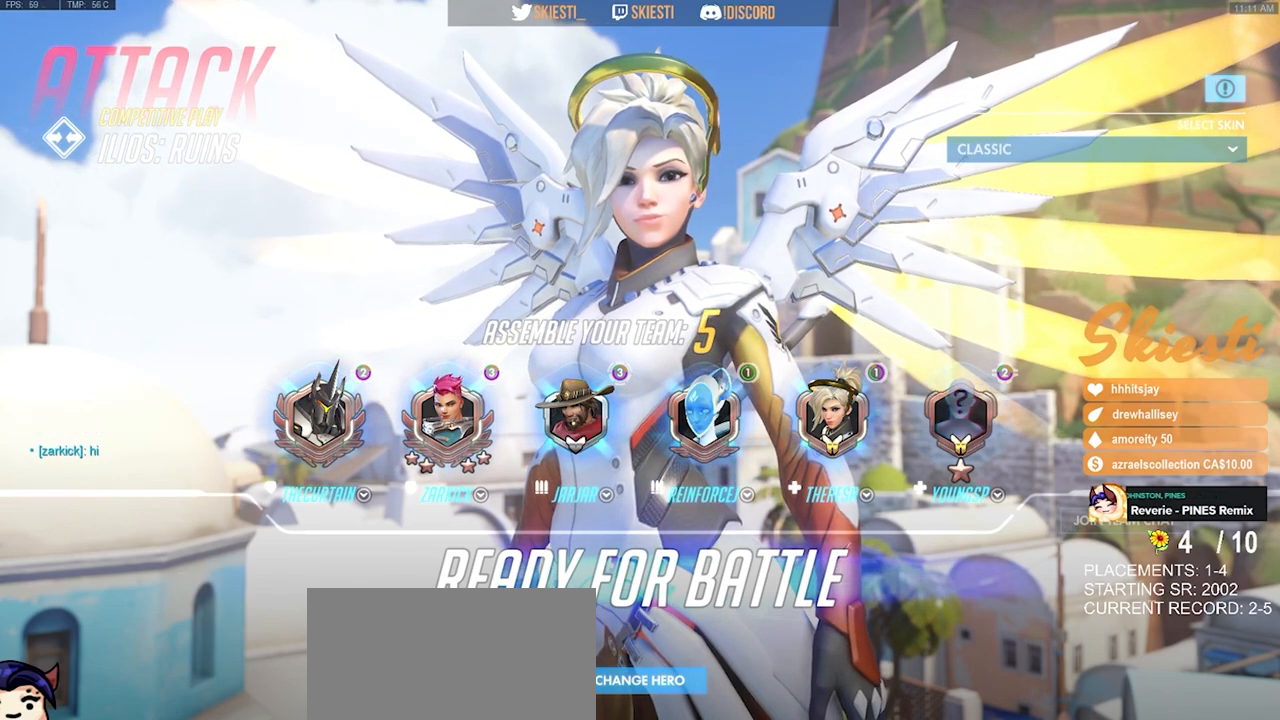
{"keys": [], "mouse": [], "events": []}
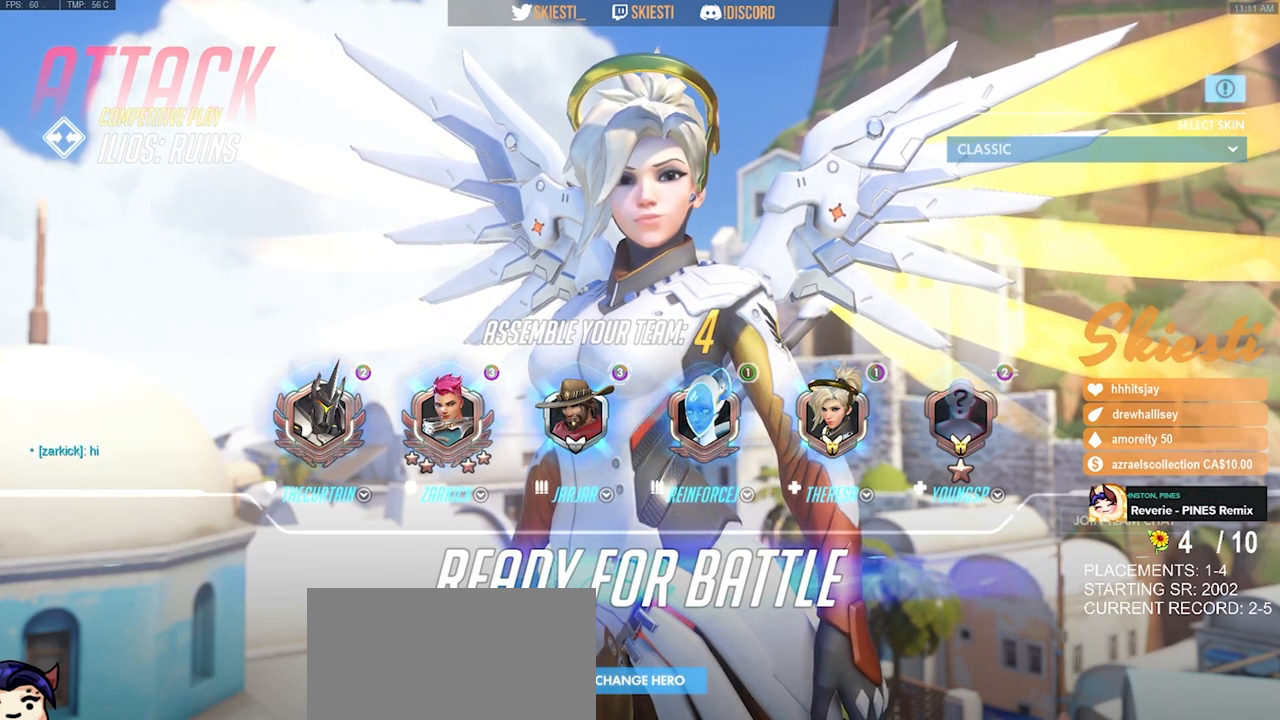
{"keys": [], "mouse": [], "events": []}
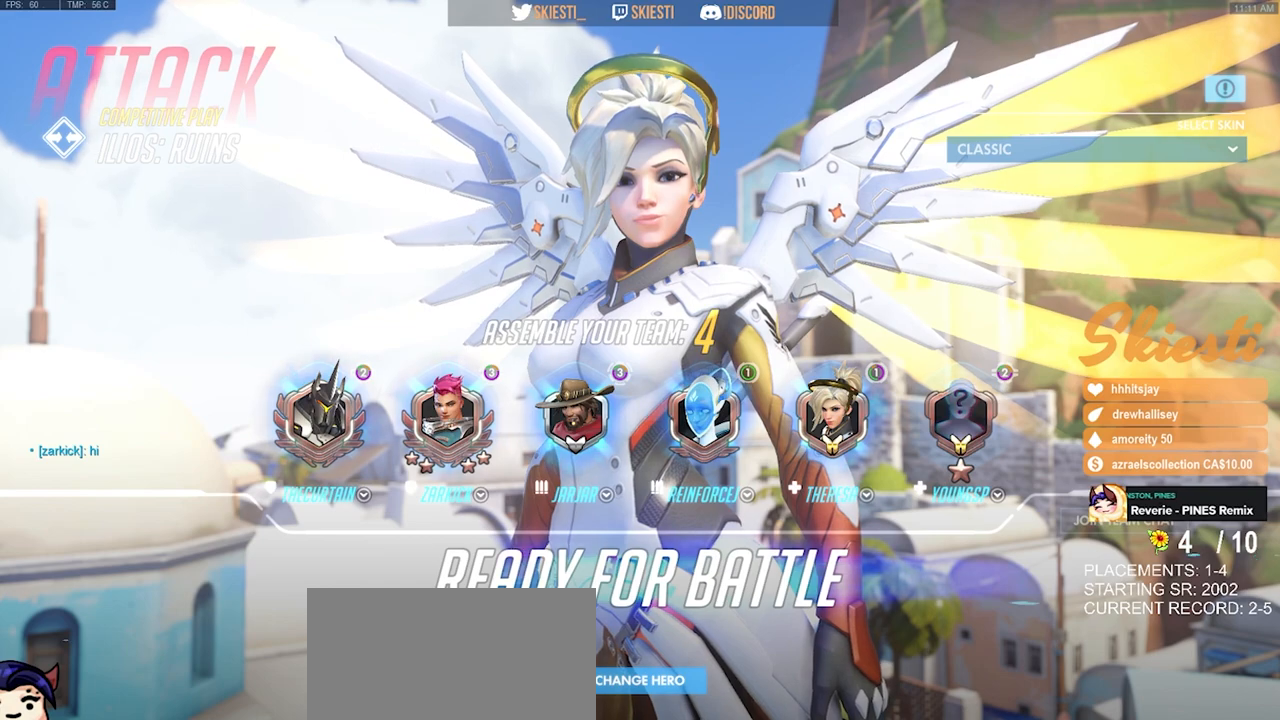
{"keys": [], "mouse": [], "events": []}
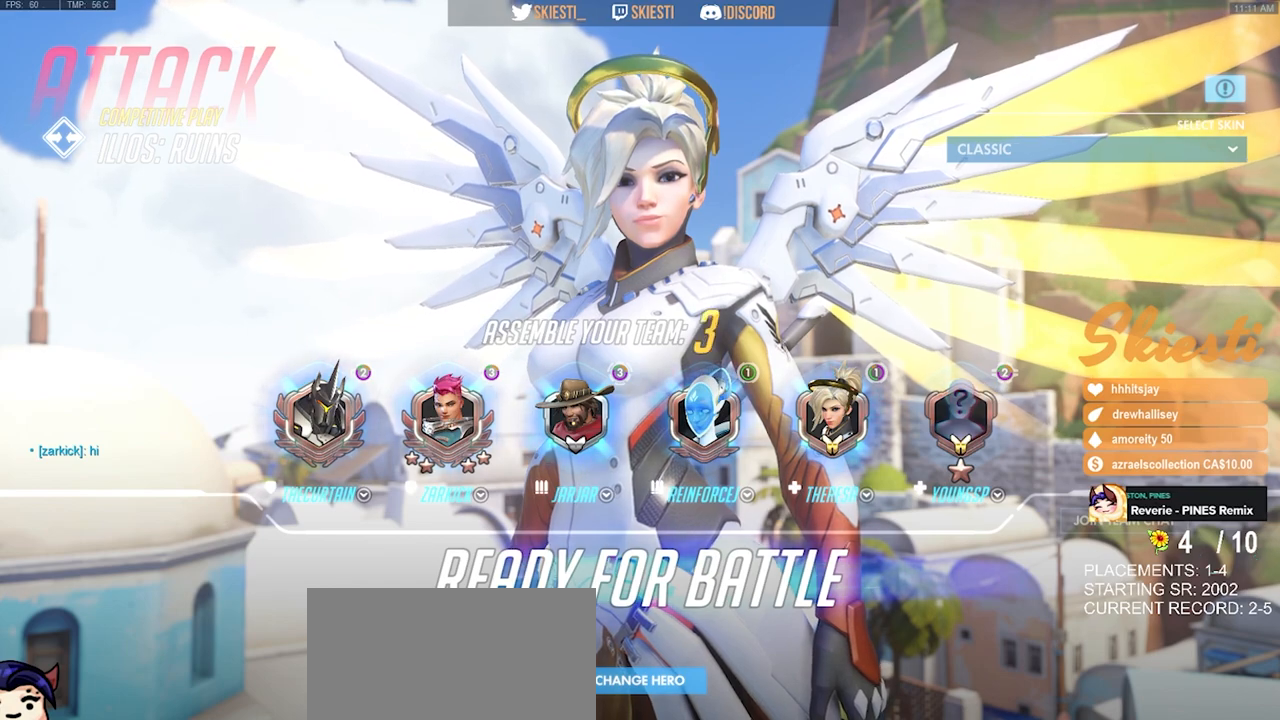
{"keys": [], "mouse": [], "events": []}
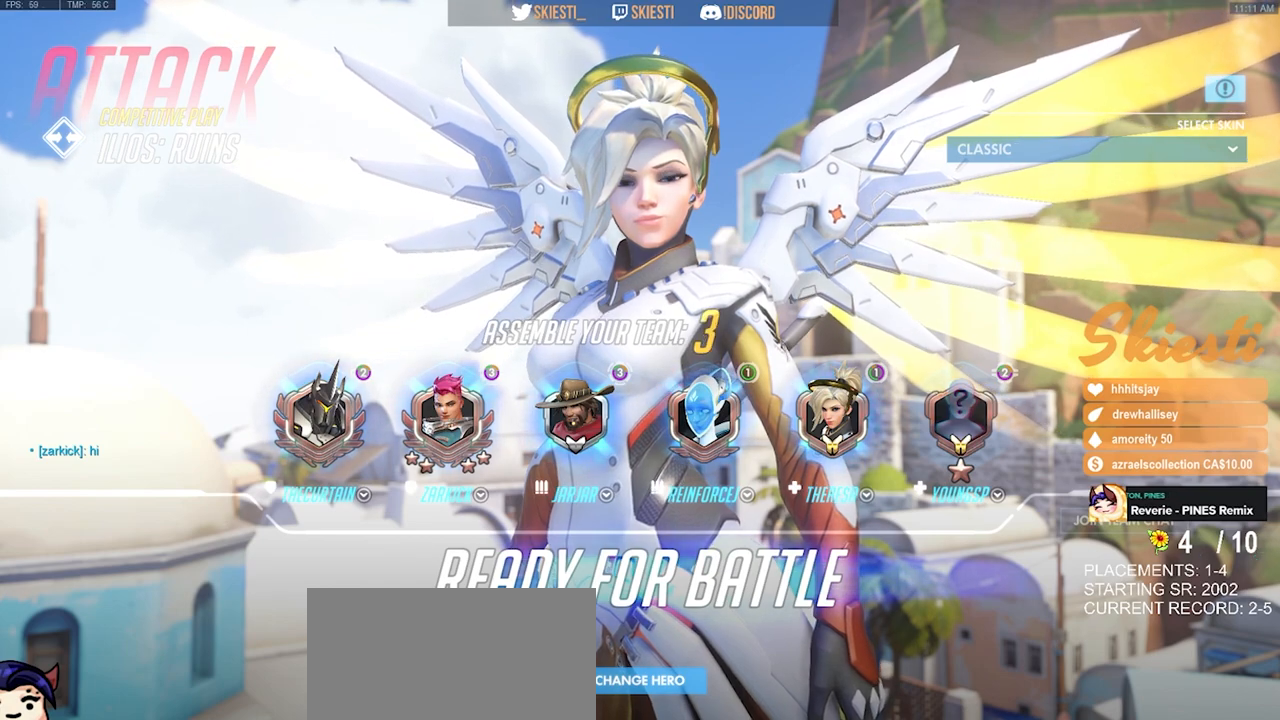
{"keys": [], "mouse": ["wheel"], "events": [[300, "mouse_wheel", "down"]]}
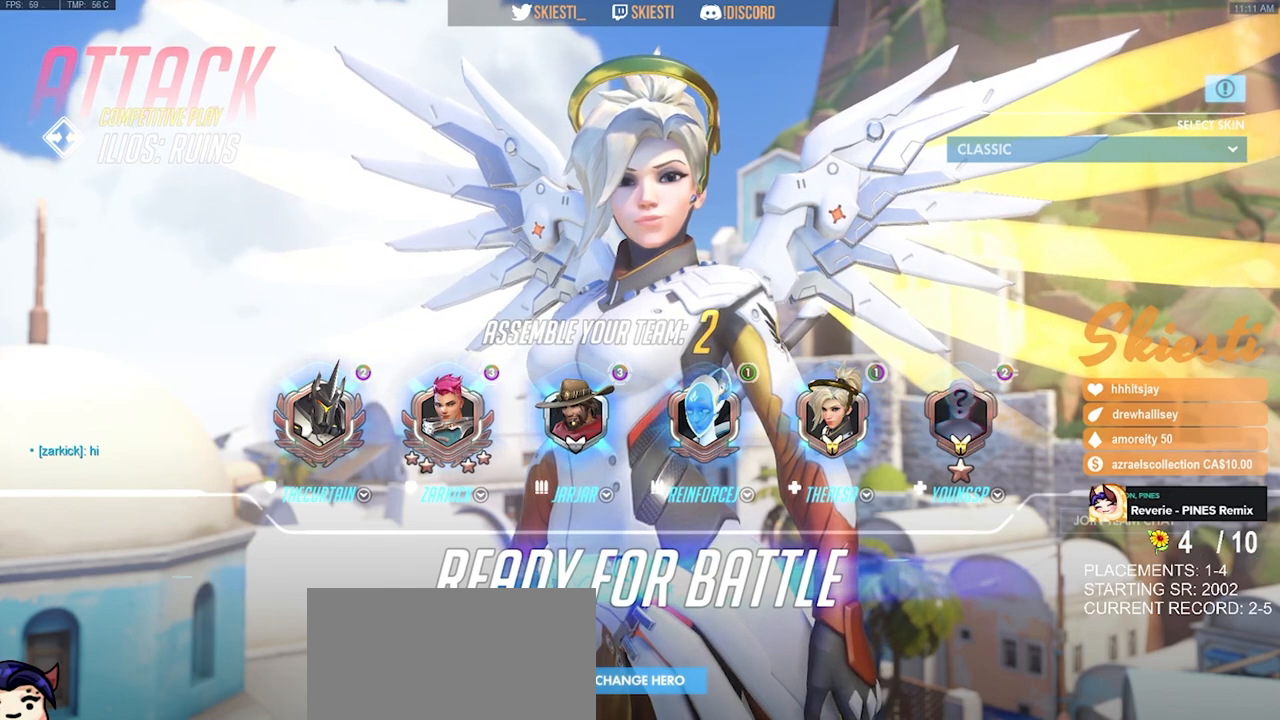
{"keys": [], "mouse": [], "events": [[200, "mouse_wheel", "up"], [233, "mouse_wheel", "down"], [267, "mouse_wheel", "up"]]}
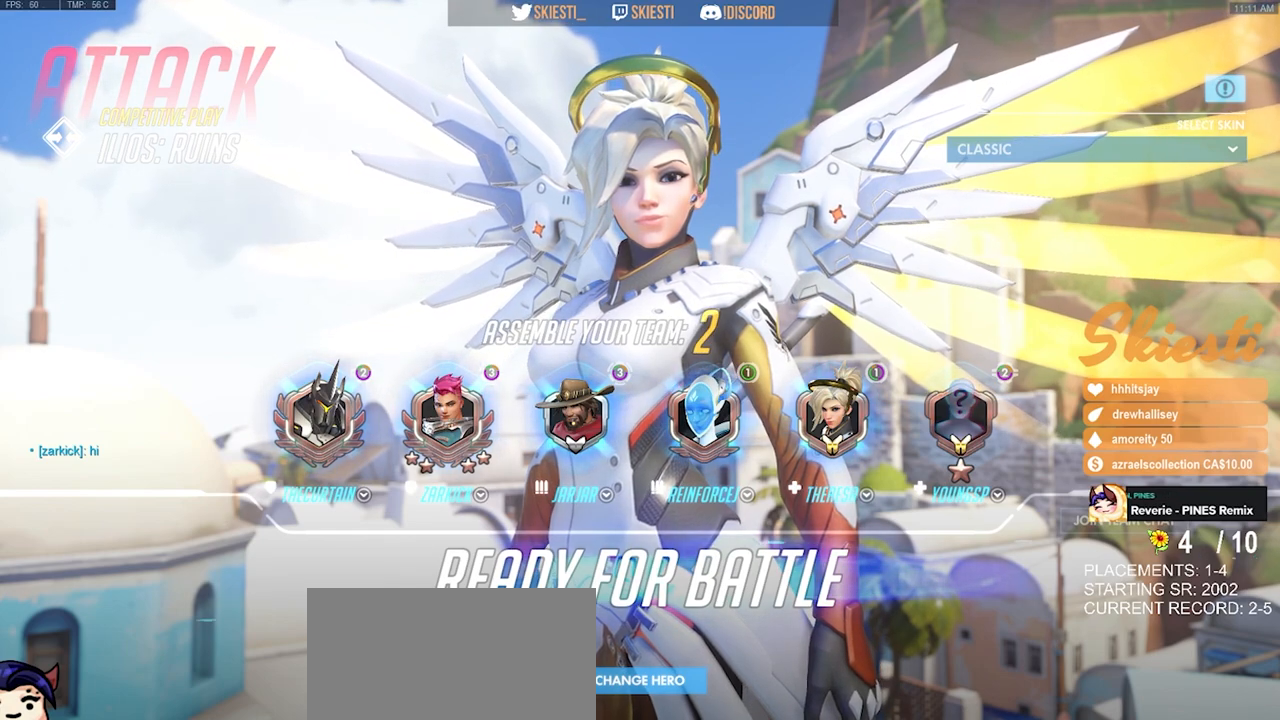
{"keys": [], "mouse": [], "events": []}
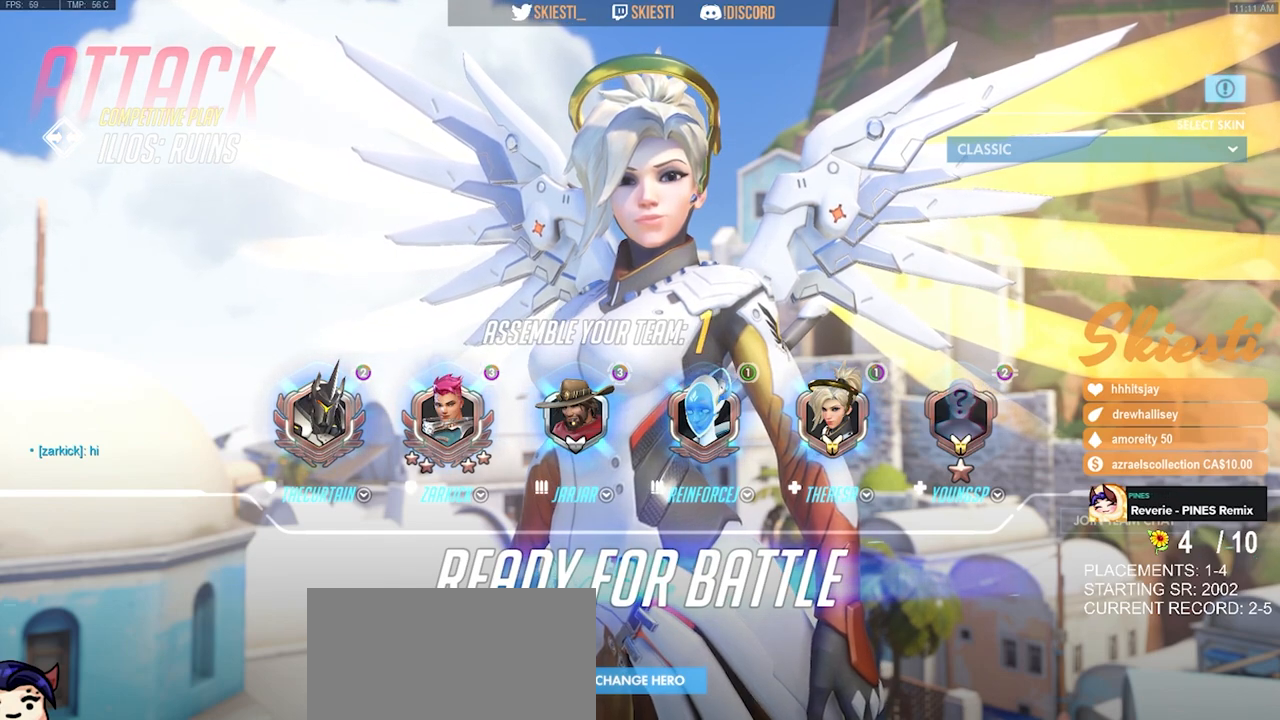
{"keys": [], "mouse": [], "events": []}
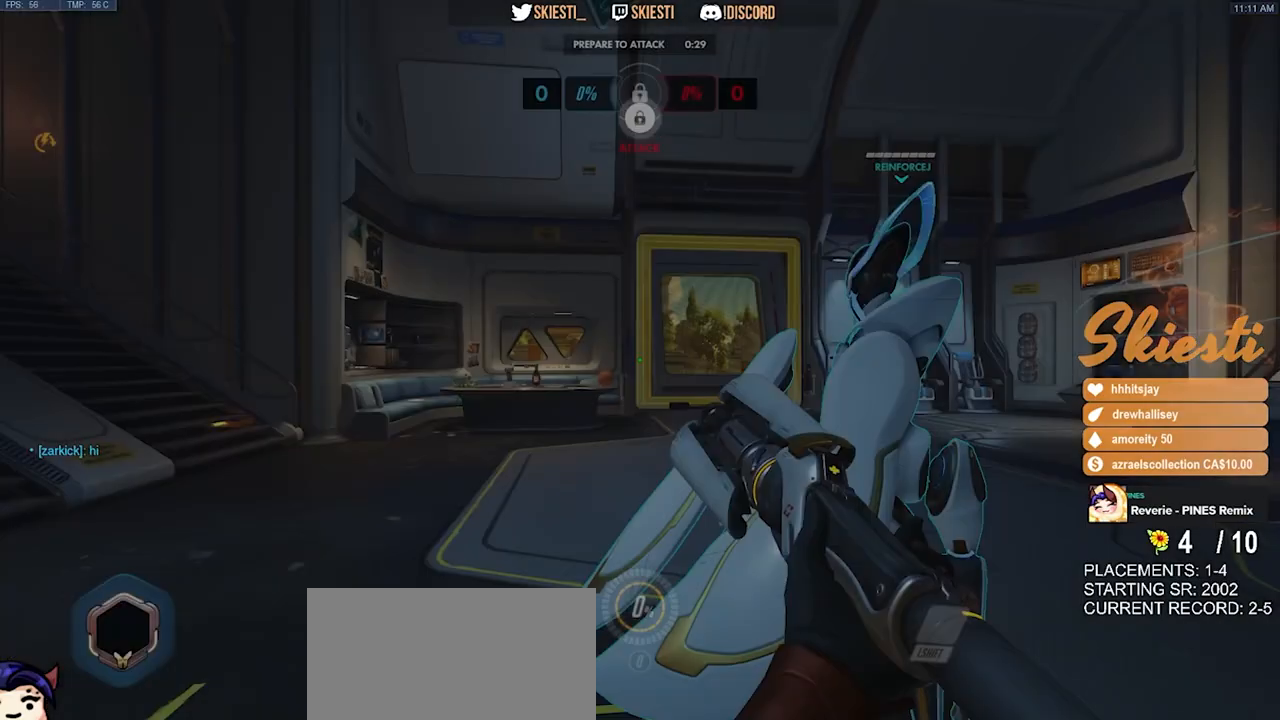
{"keys": [], "mouse": [], "events": []}
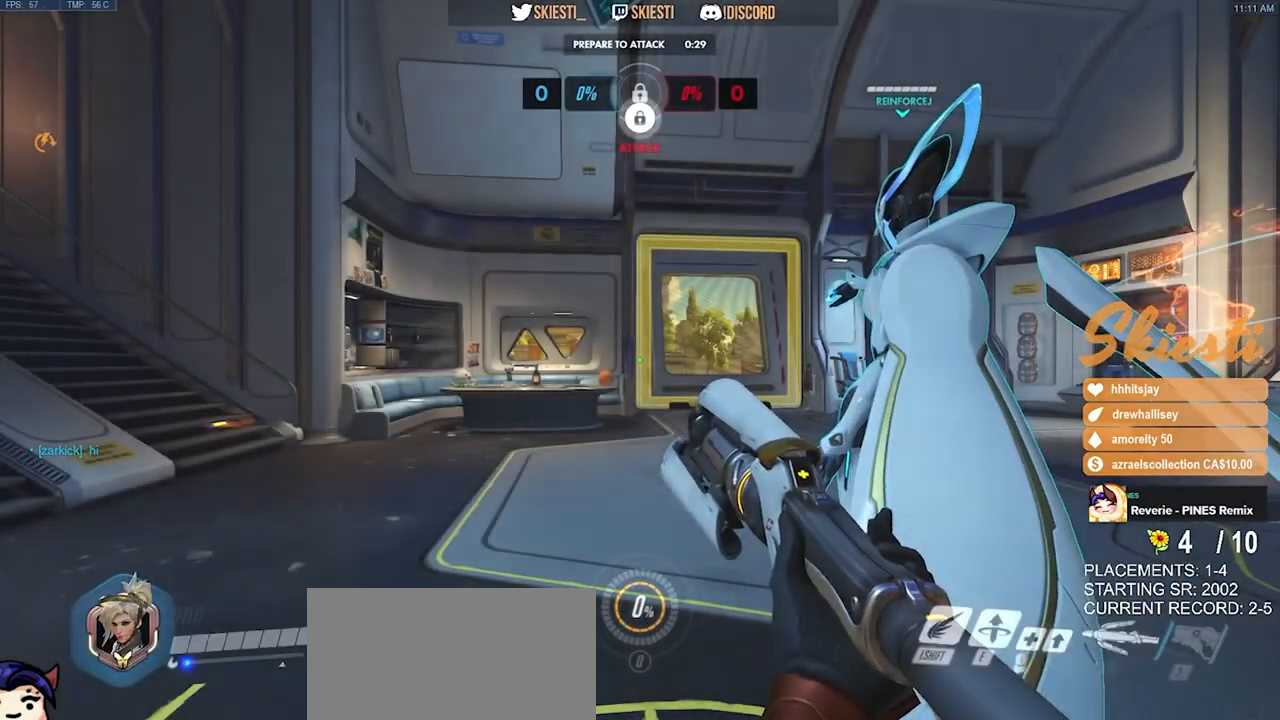
{"keys": [], "mouse": ["left"], "events": [[283, "mouse_left", "down"]]}
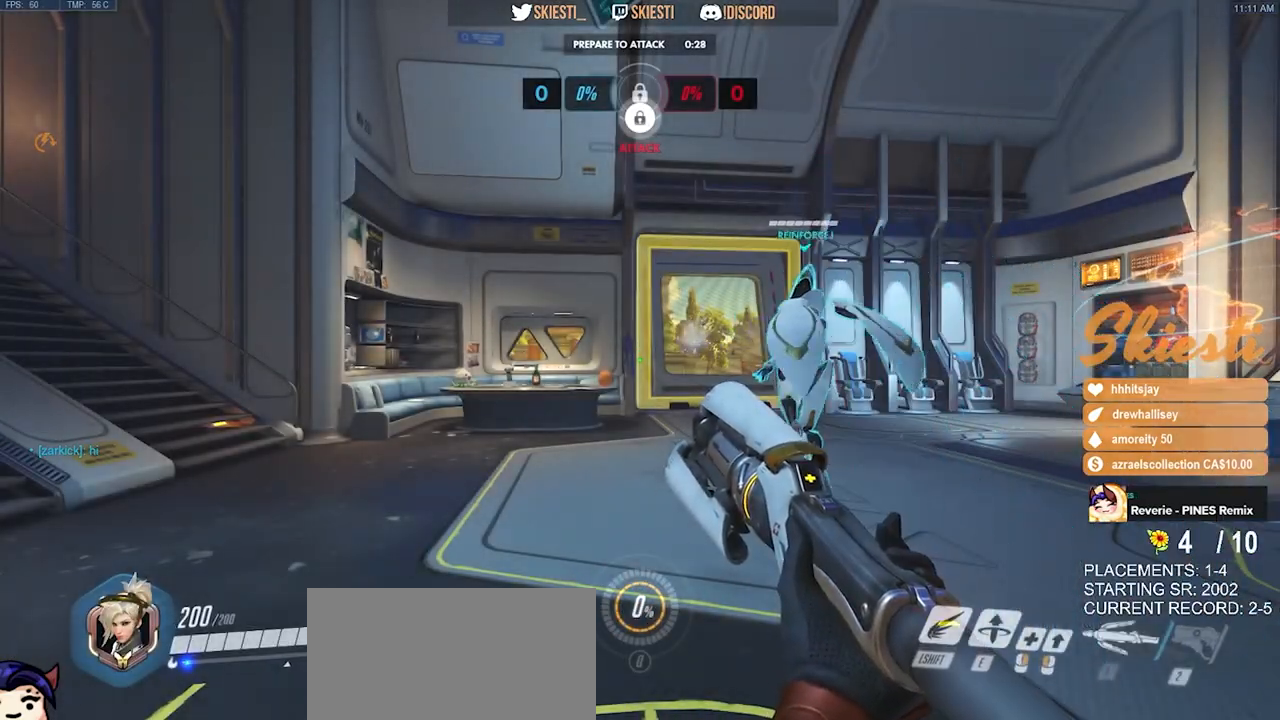
{"keys": [], "mouse": [], "events": [[383, "mouse_left", "up"]]}